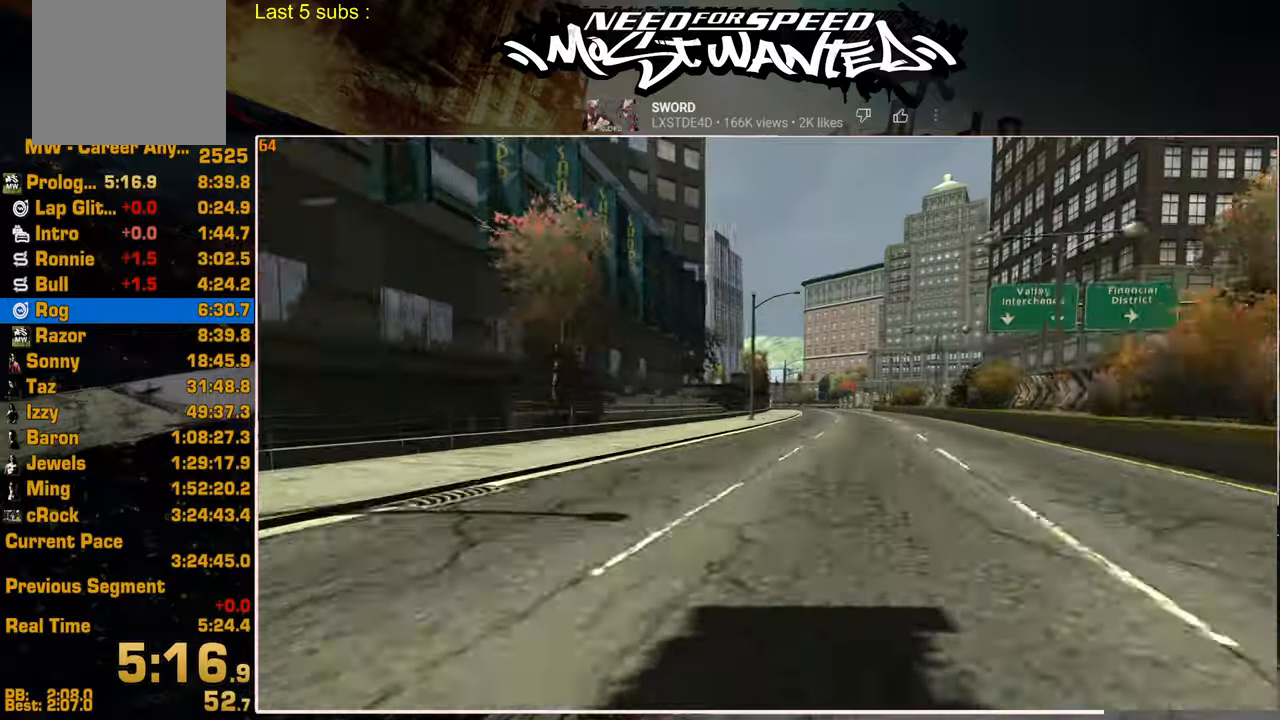
Gameplay with a controller (PlayStation layout); each line is a JSON object with the inputs held at the frame after it. "events" lists button and stick changes between this image and that frame as [ms after this image, input, new state], when the widget could be followed in between.
{"buttons": ["L1", "R2"], "left_stick": "center", "right_stick": "center", "events": [[100, "SQUARE", "up"]]}
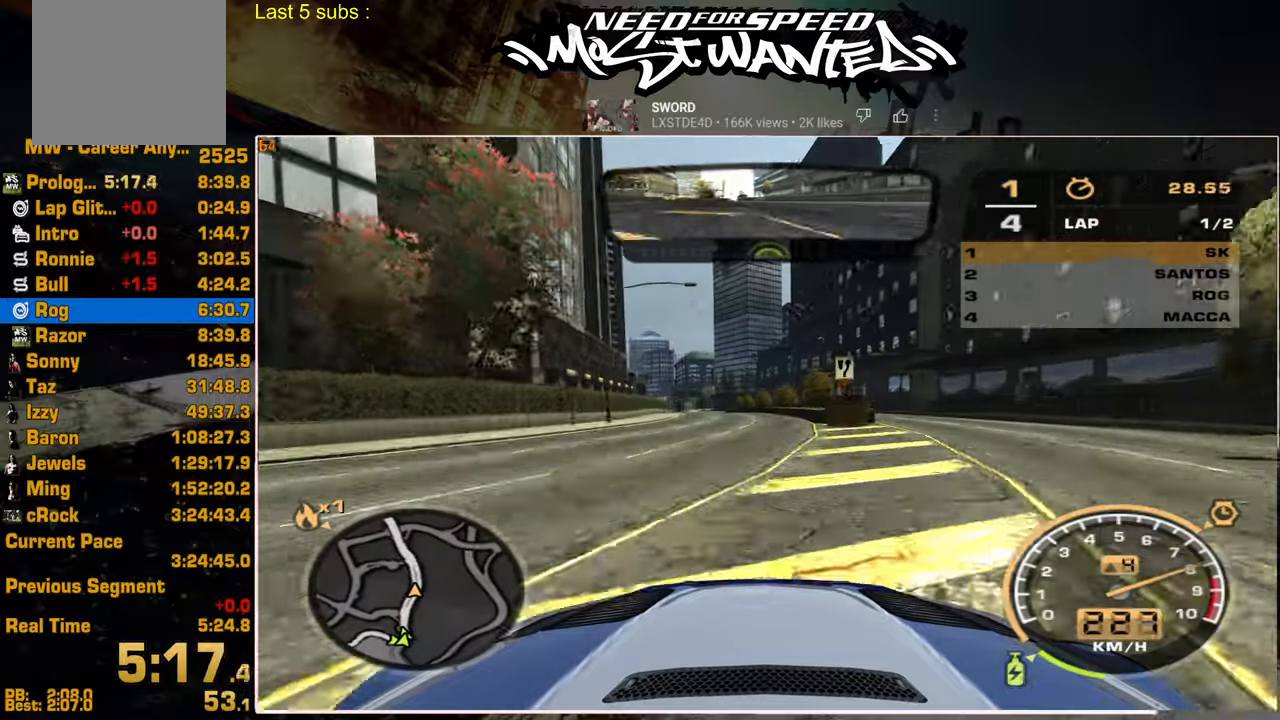
{"buttons": ["L1", "R2"], "left_stick": "center", "right_stick": "center", "events": []}
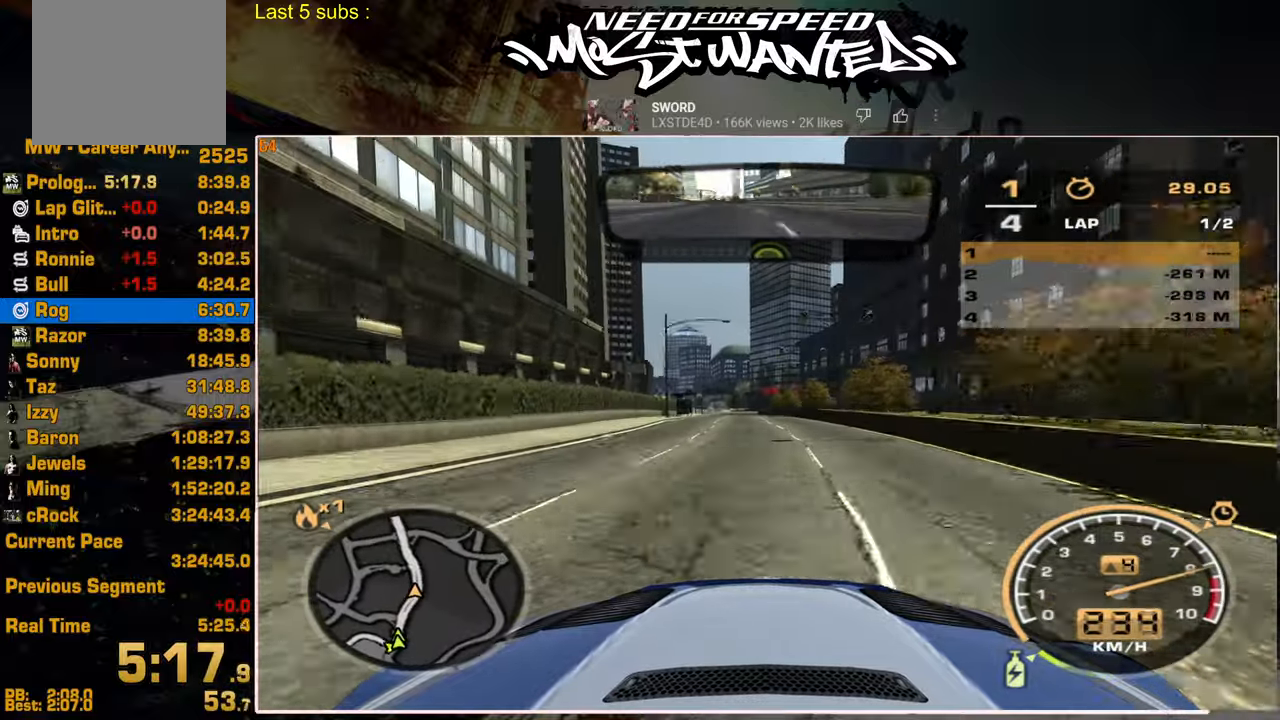
{"buttons": ["L1", "R2"], "left_stick": "center", "right_stick": "center", "events": [[217, "SQUARE", "down"], [434, "SQUARE", "up"]]}
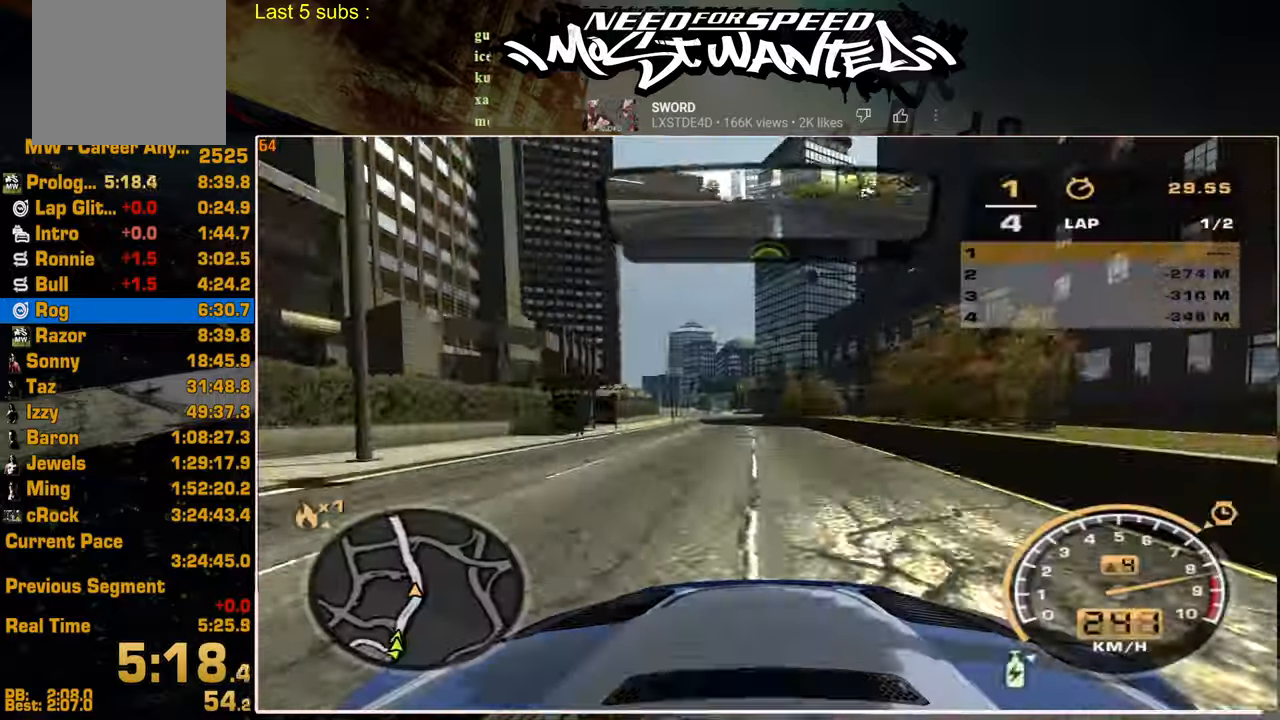
{"buttons": ["L1", "R2"], "left_stick": "center", "right_stick": "center", "events": []}
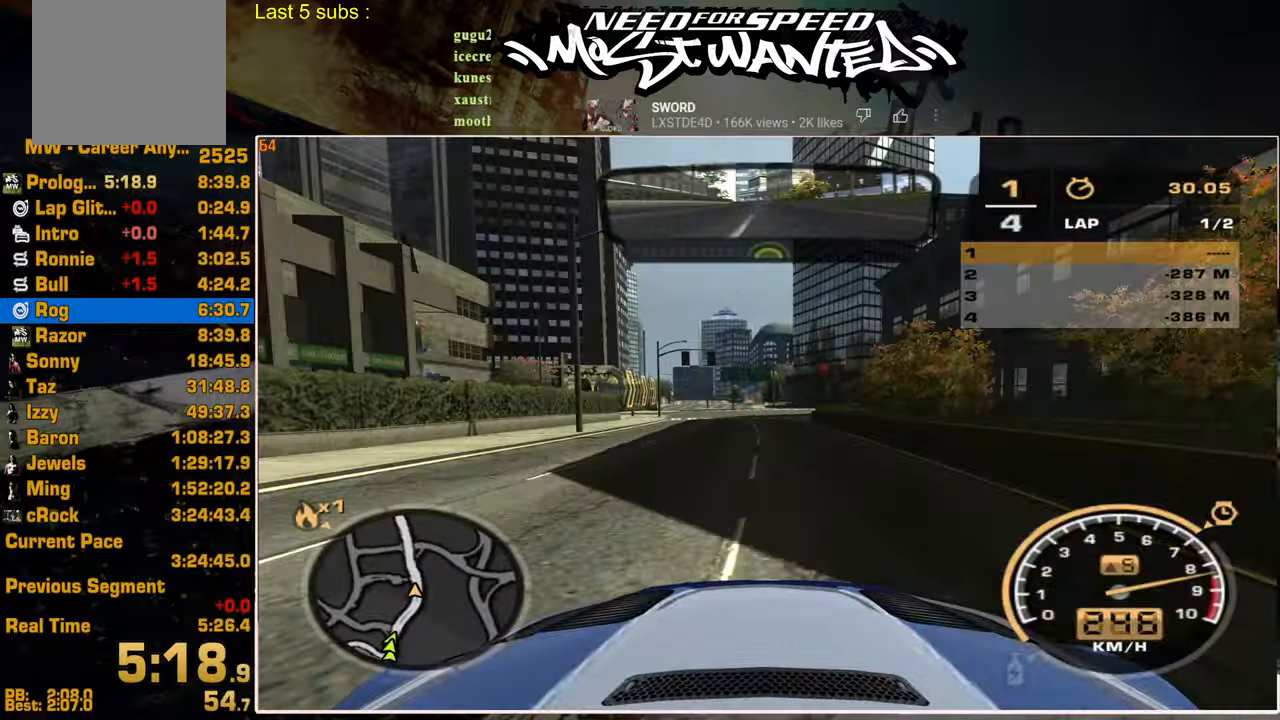
{"buttons": ["R2"], "left_stick": "center", "right_stick": "center", "events": [[450, "L1", "up"]]}
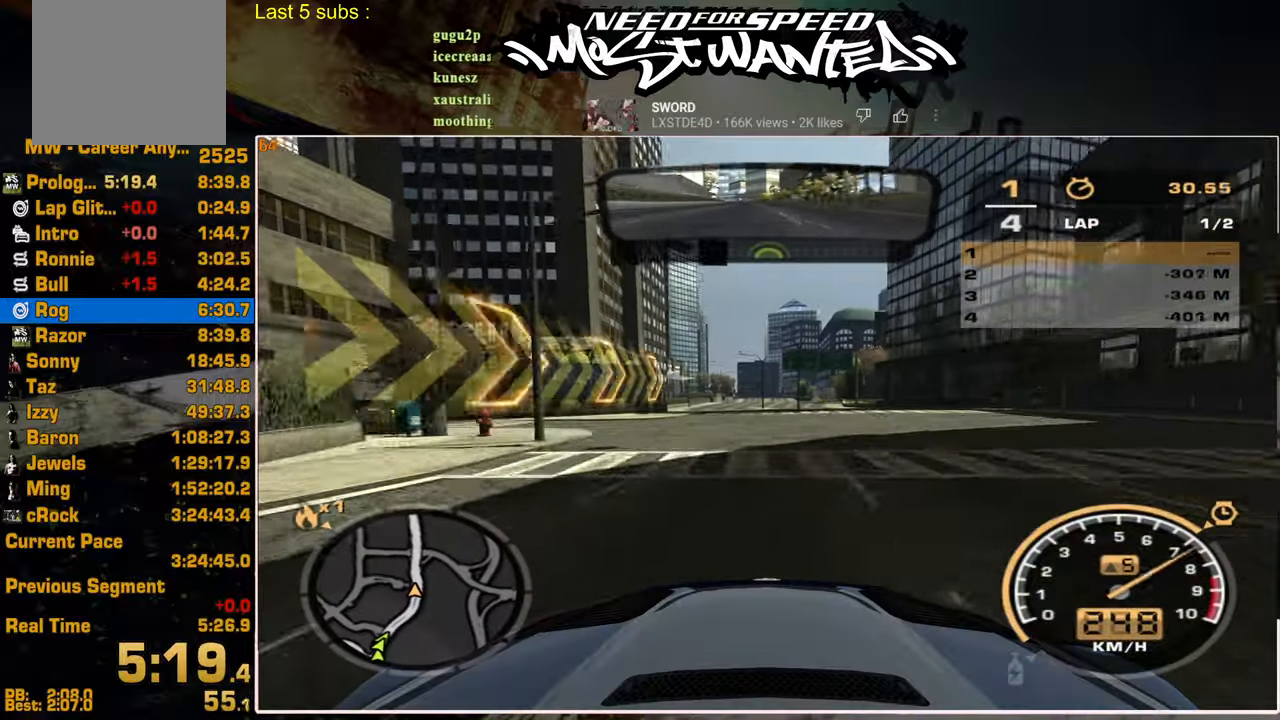
{"buttons": ["R2"], "left_stick": "center", "right_stick": "center", "events": []}
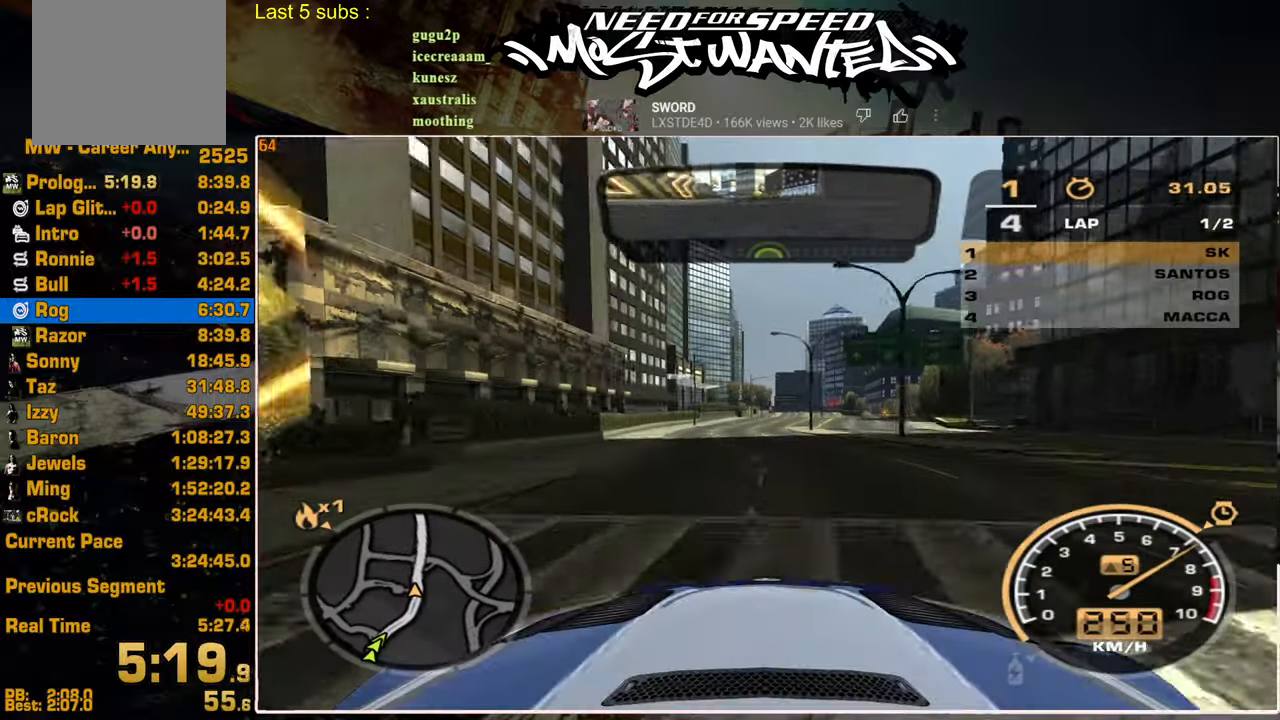
{"buttons": ["R2"], "left_stick": "center", "right_stick": "center", "events": []}
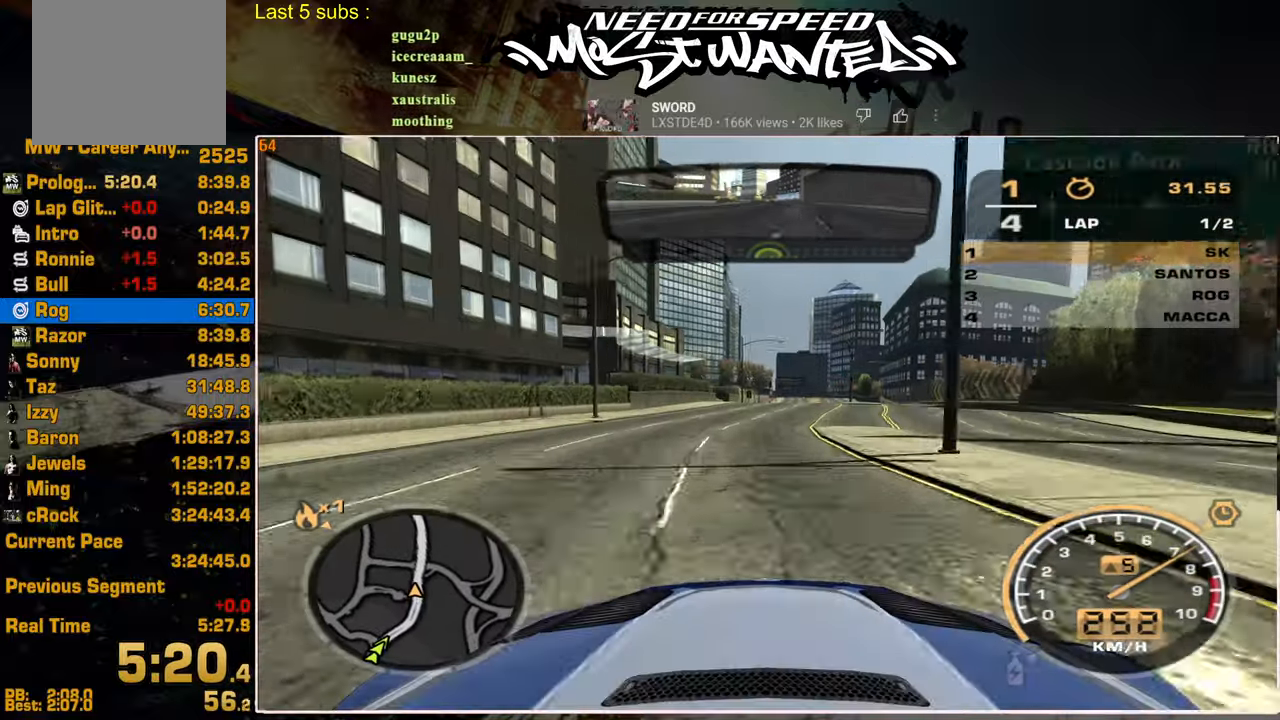
{"buttons": ["R2"], "left_stick": "center", "right_stick": "center", "events": []}
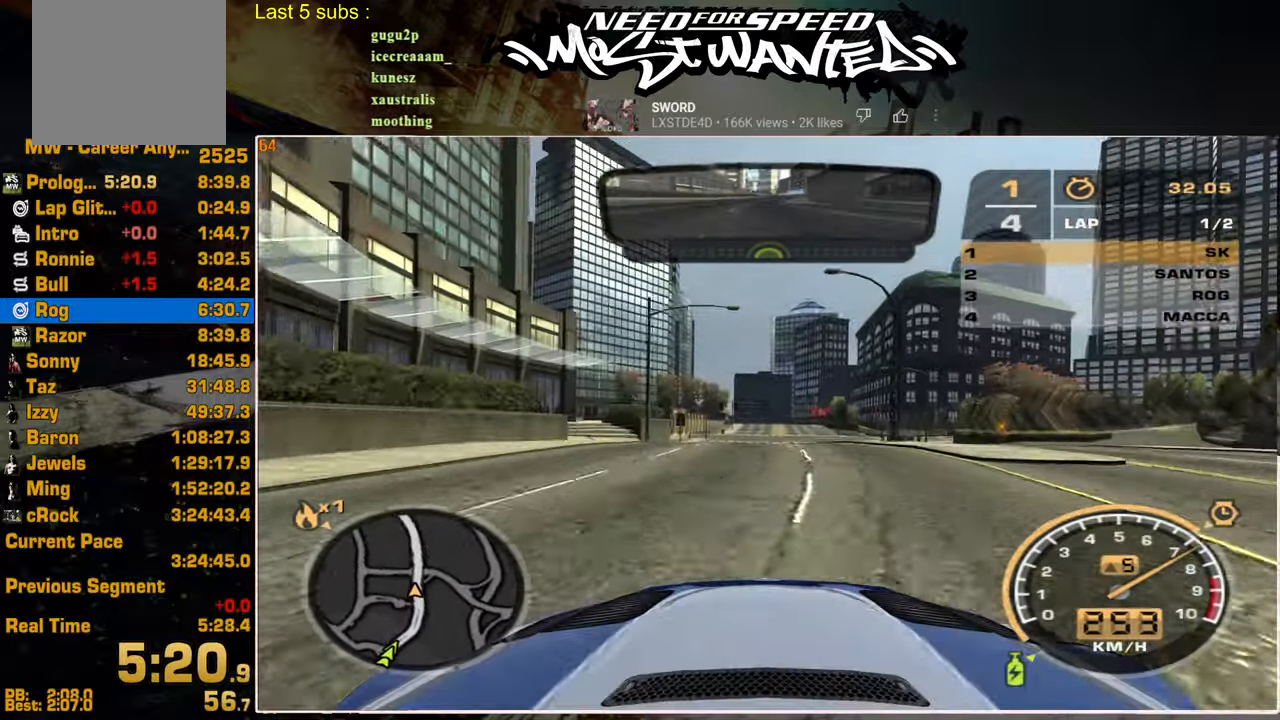
{"buttons": ["R2"], "left_stick": "center", "right_stick": "center", "events": []}
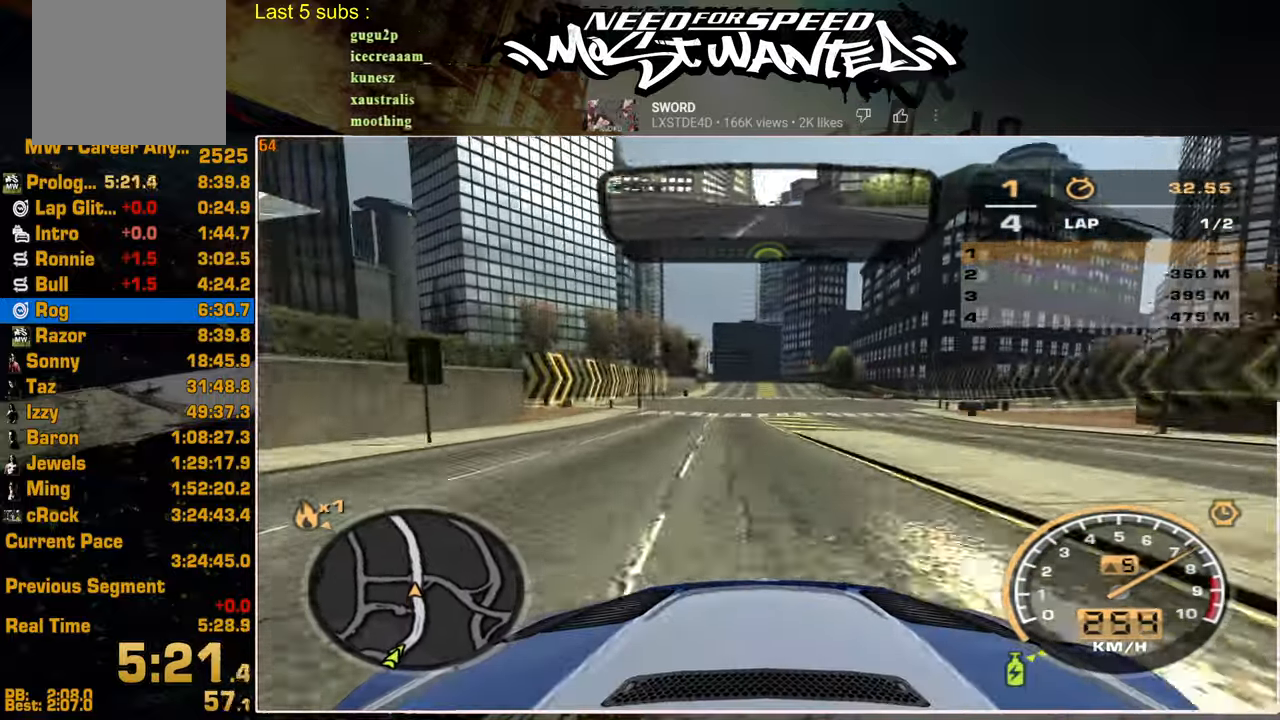
{"buttons": ["R2"], "left_stick": "center", "right_stick": "center", "events": []}
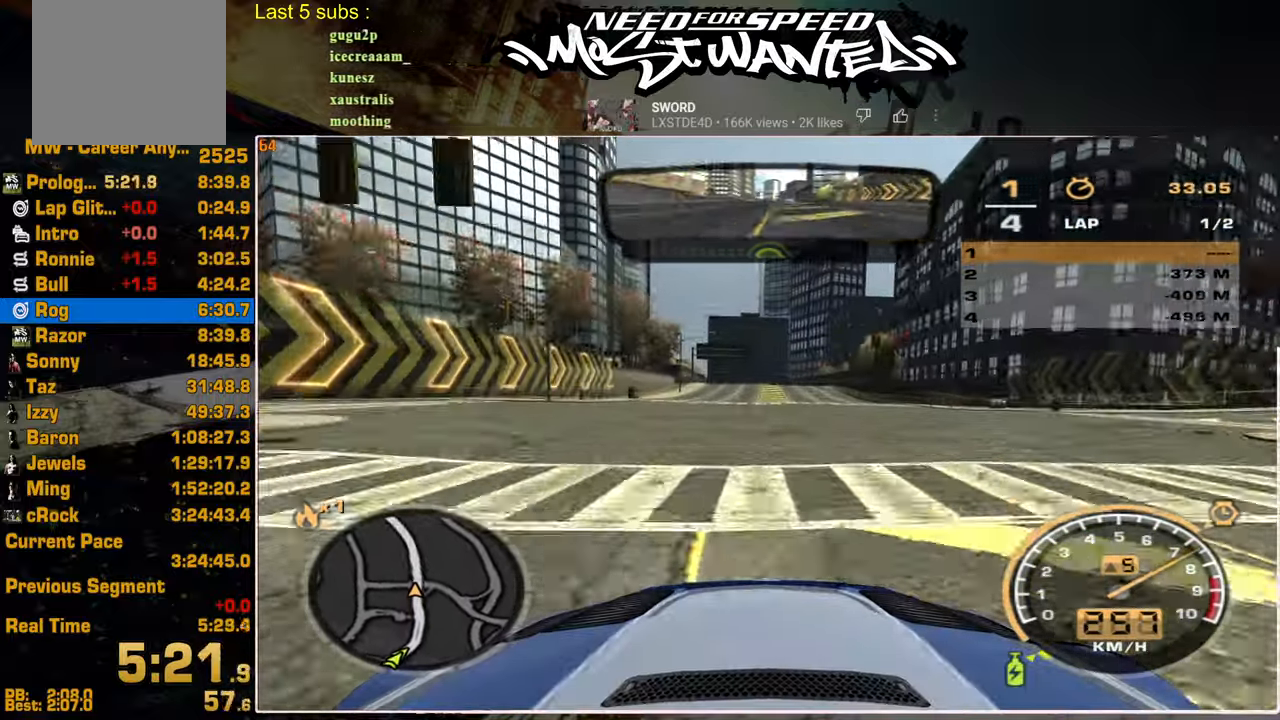
{"buttons": ["R2"], "left_stick": "center", "right_stick": "center", "events": []}
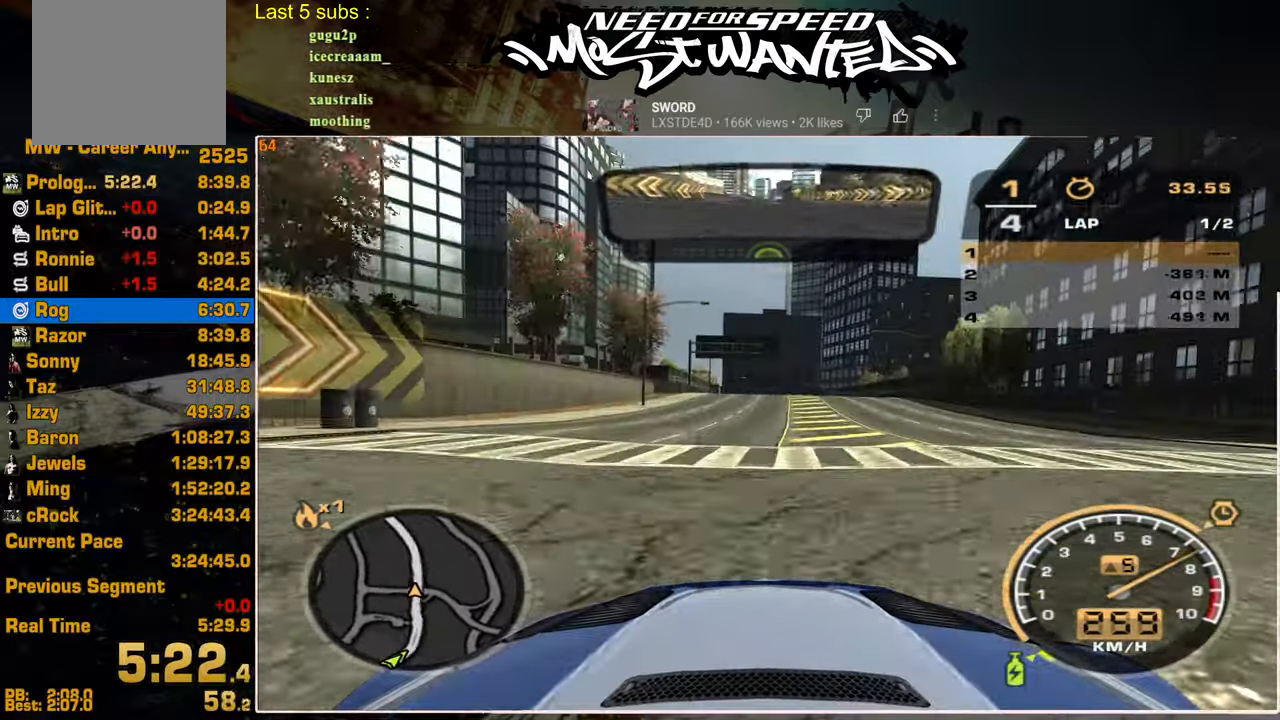
{"buttons": ["R2"], "left_stick": "center", "right_stick": "center", "events": []}
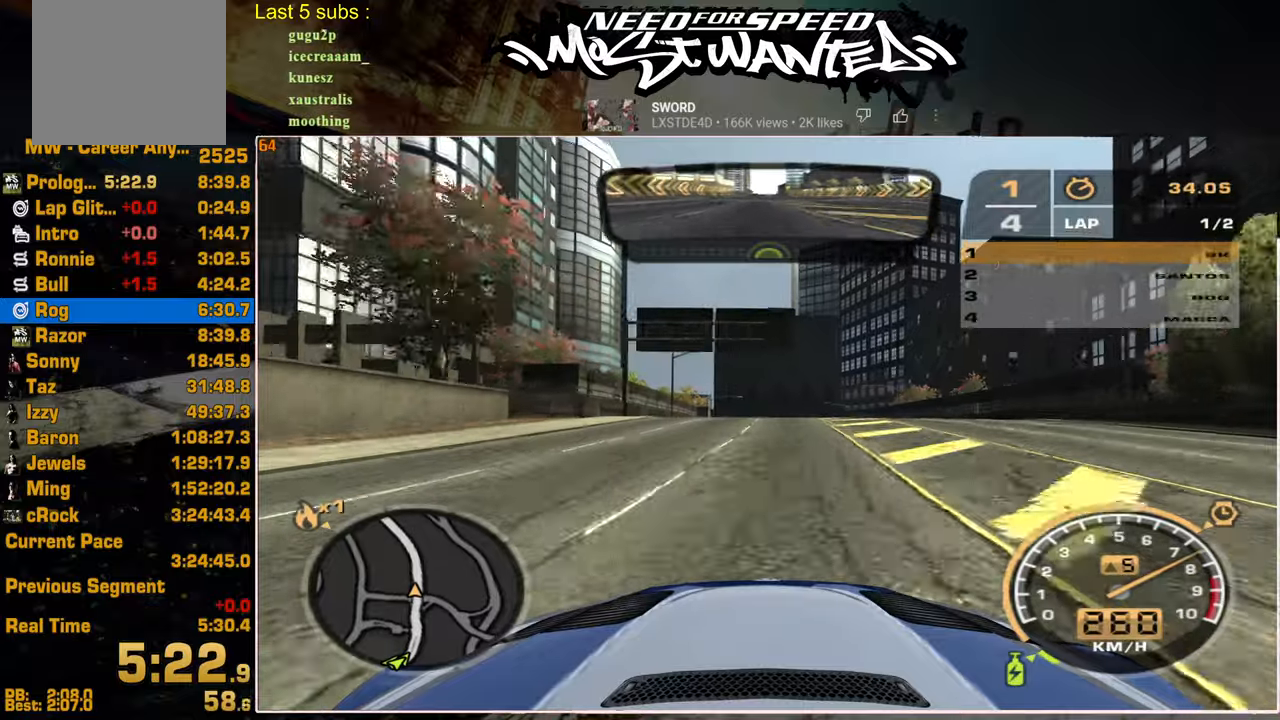
{"buttons": ["R2"], "left_stick": "center", "right_stick": "center", "events": []}
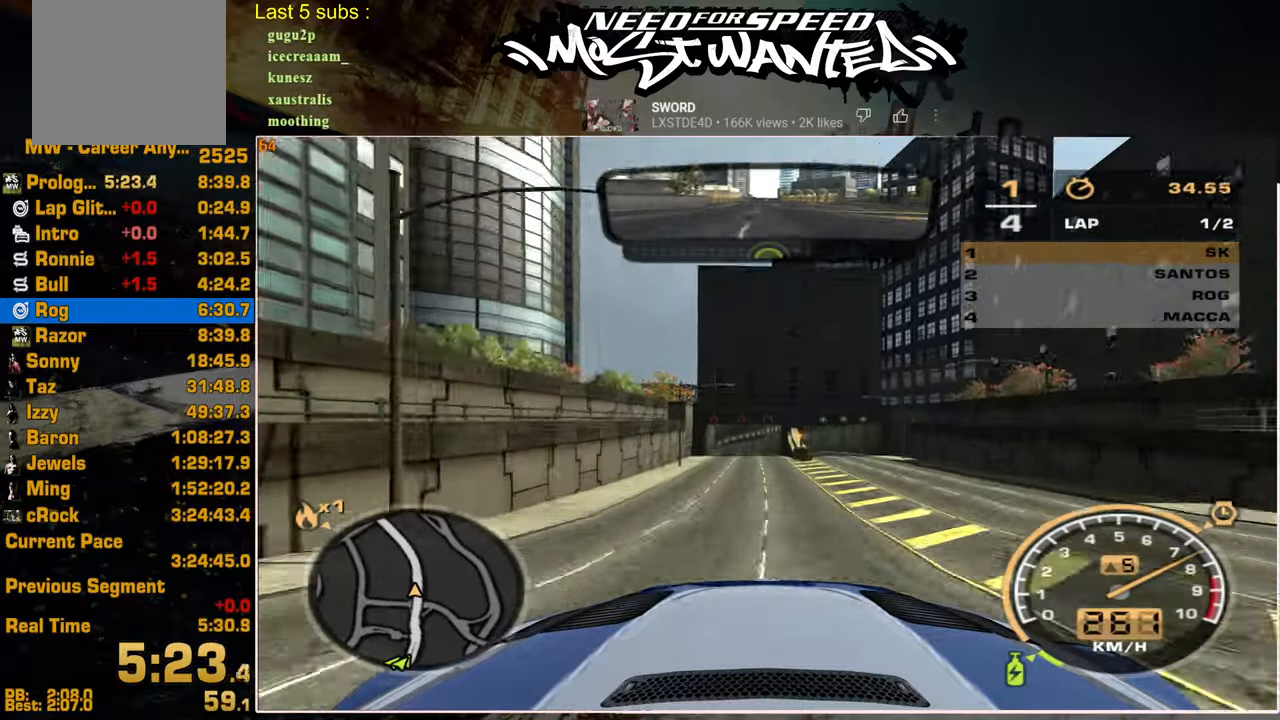
{"buttons": ["R2"], "left_stick": "center", "right_stick": "center", "events": []}
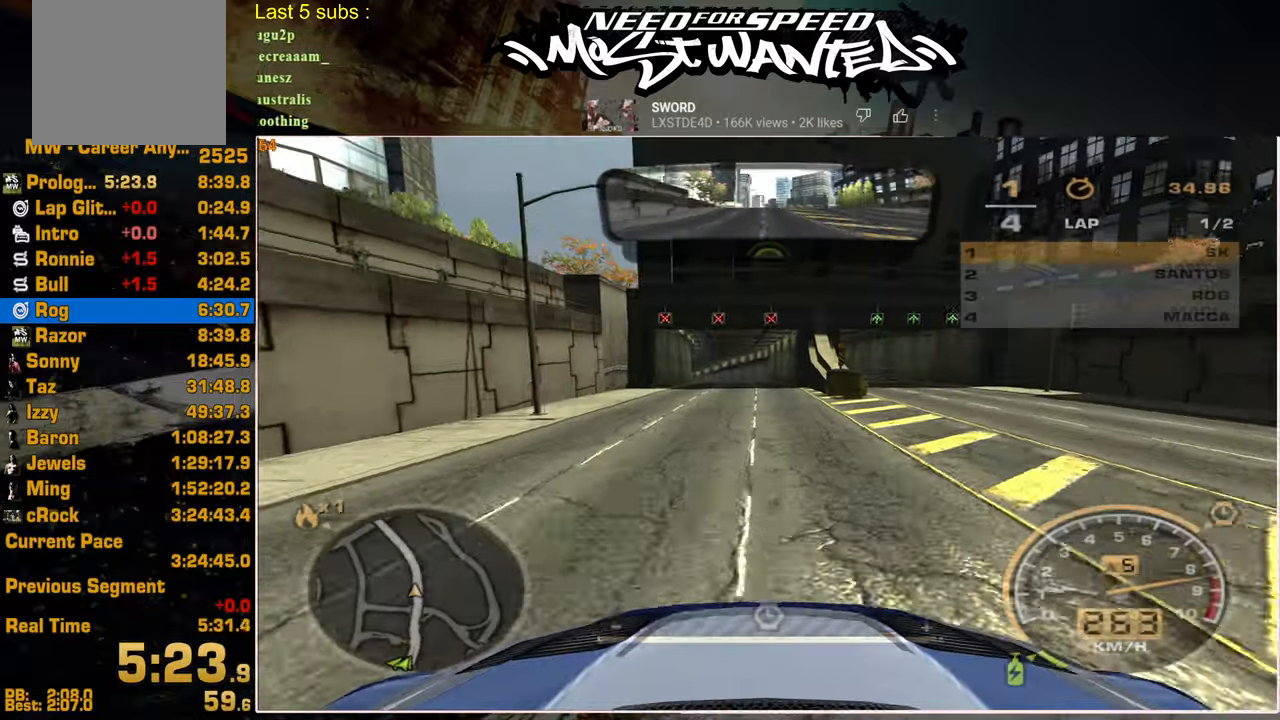
{"buttons": ["R2"], "left_stick": "center", "right_stick": "center", "events": []}
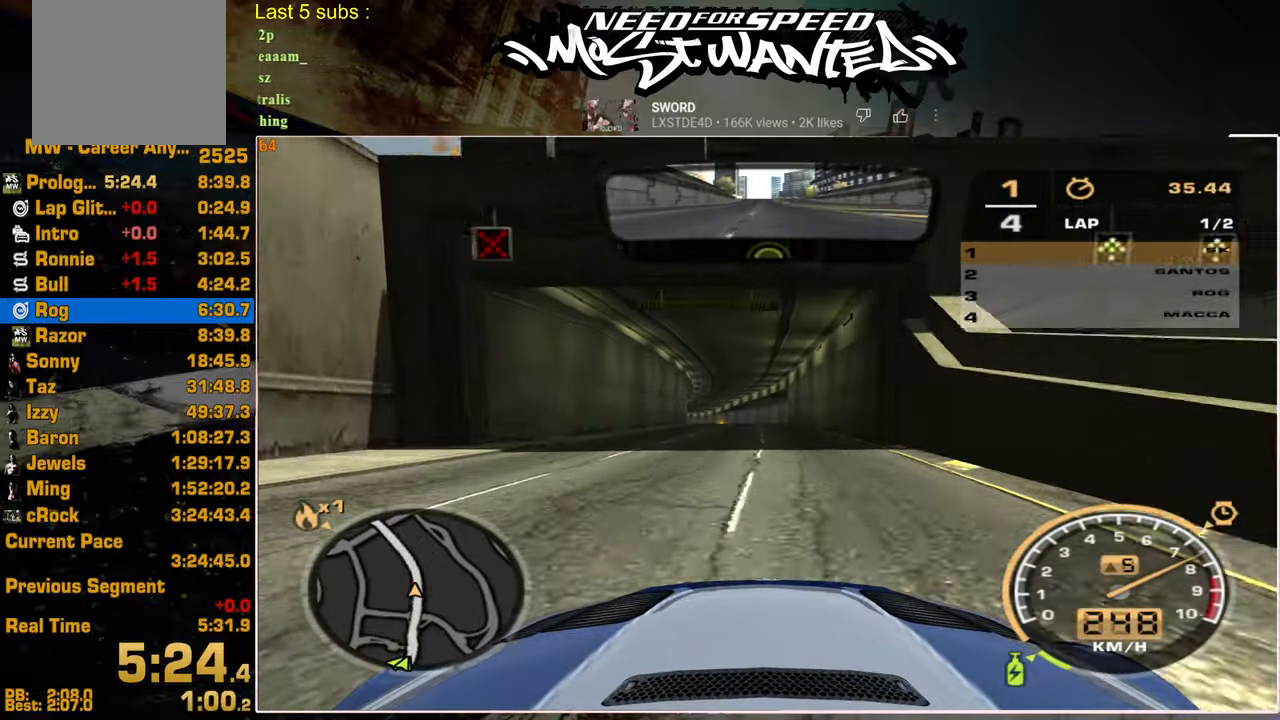
{"buttons": ["R2"], "left_stick": "center", "right_stick": "center", "events": []}
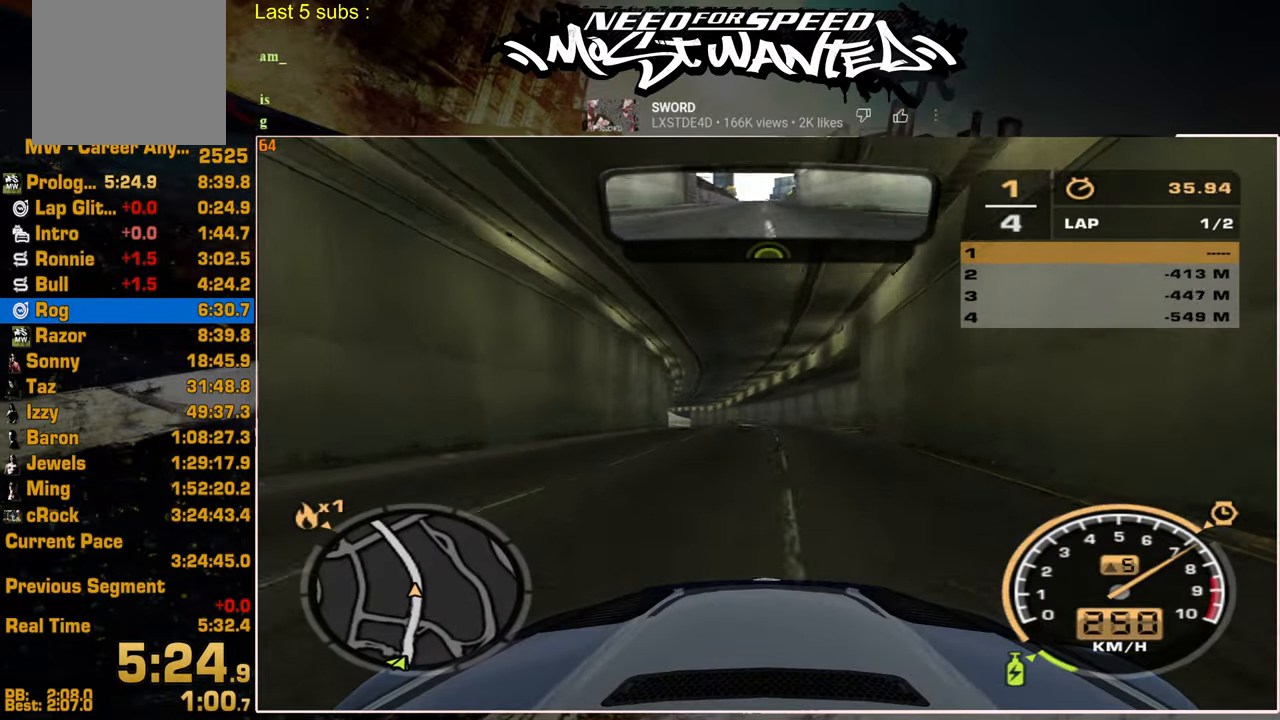
{"buttons": ["R2"], "left_stick": "center", "right_stick": "center", "events": []}
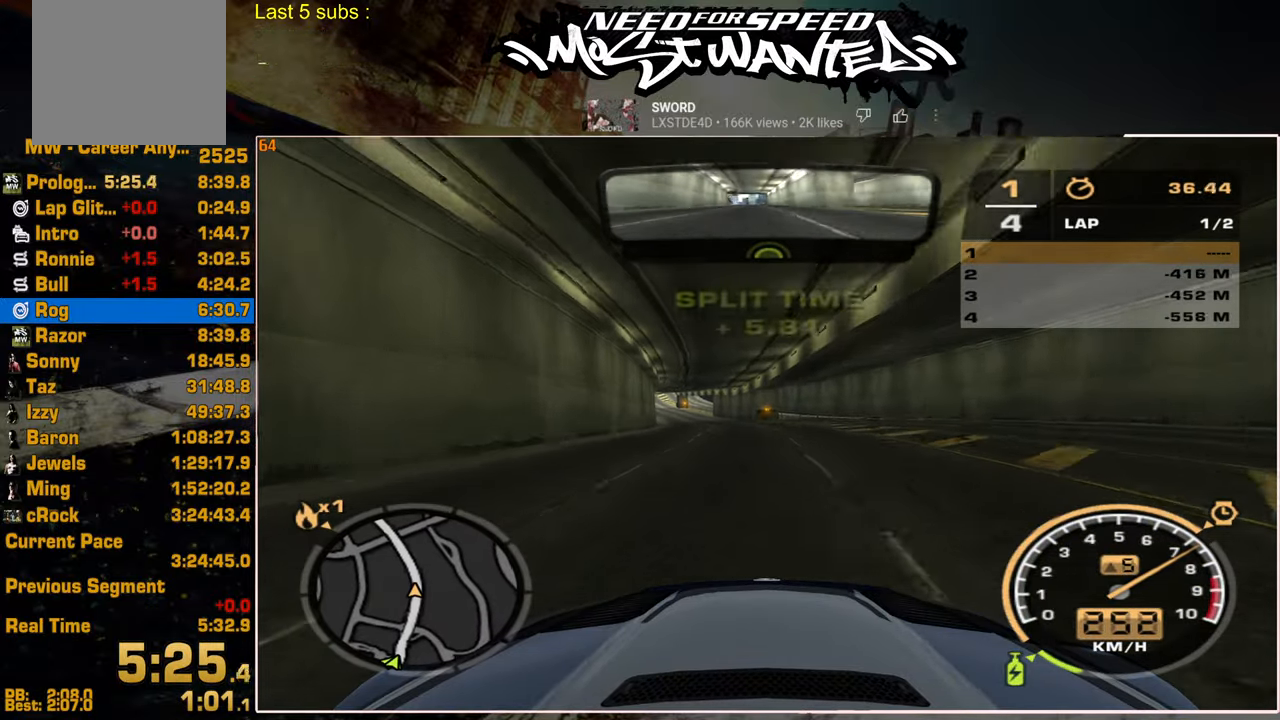
{"buttons": ["R2"], "left_stick": "center", "right_stick": "center", "events": []}
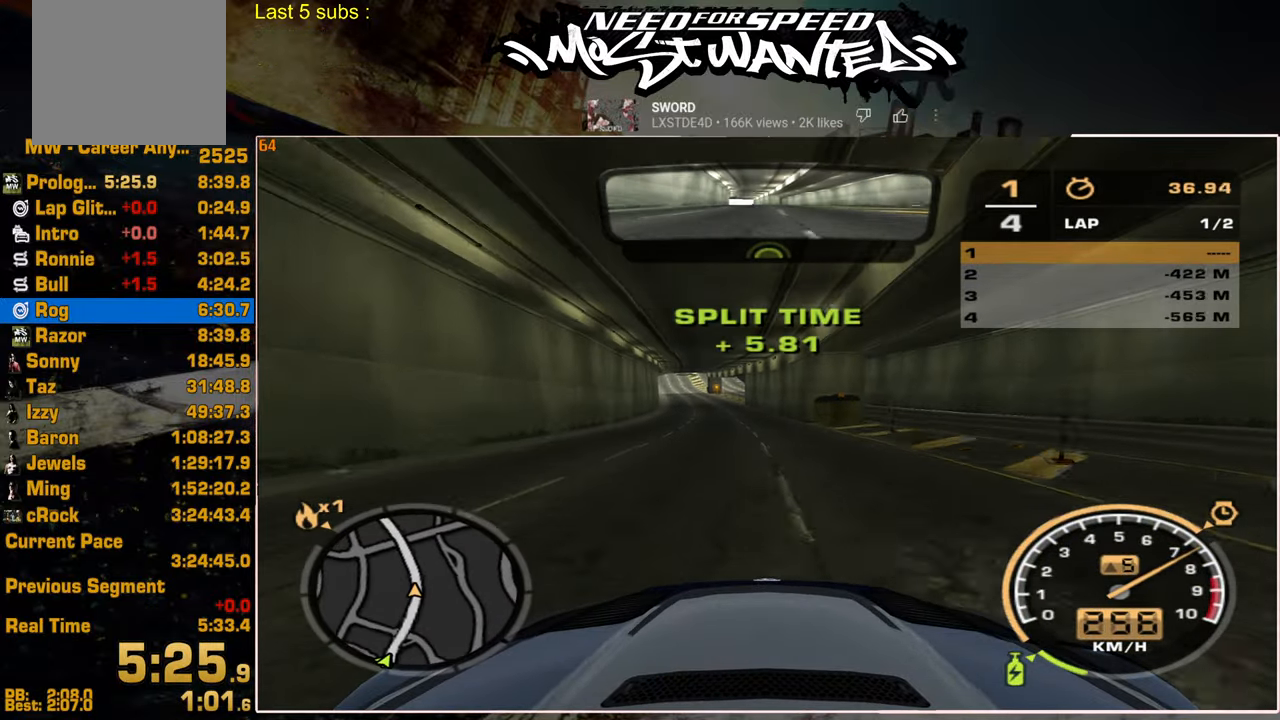
{"buttons": ["R2"], "left_stick": "center", "right_stick": "center", "events": []}
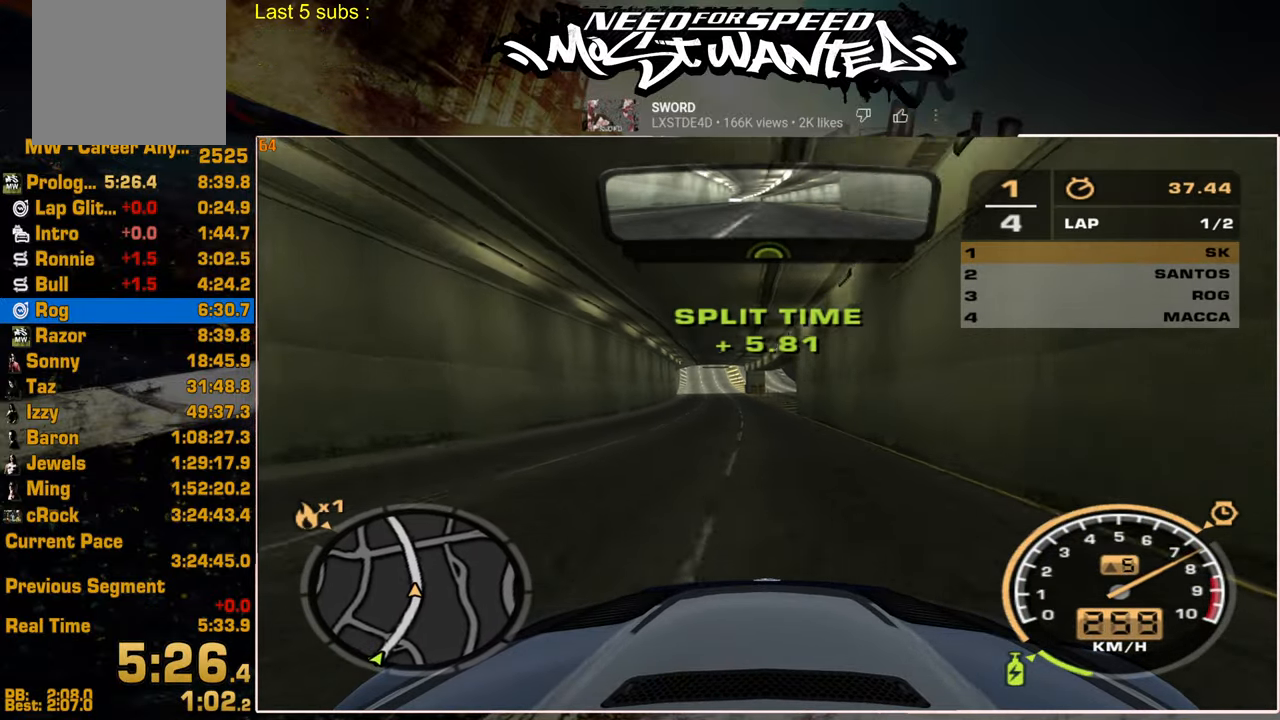
{"buttons": ["R2"], "left_stick": "center", "right_stick": "center", "events": []}
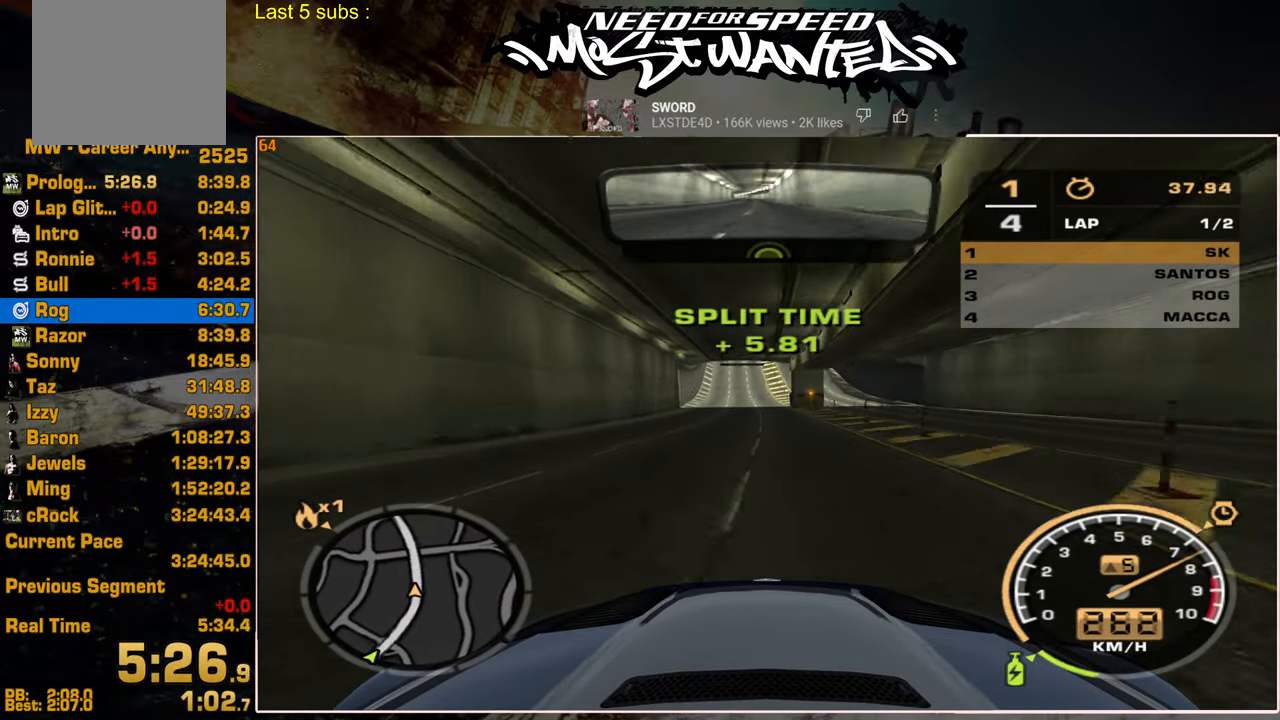
{"buttons": ["R2"], "left_stick": "center", "right_stick": "center", "events": []}
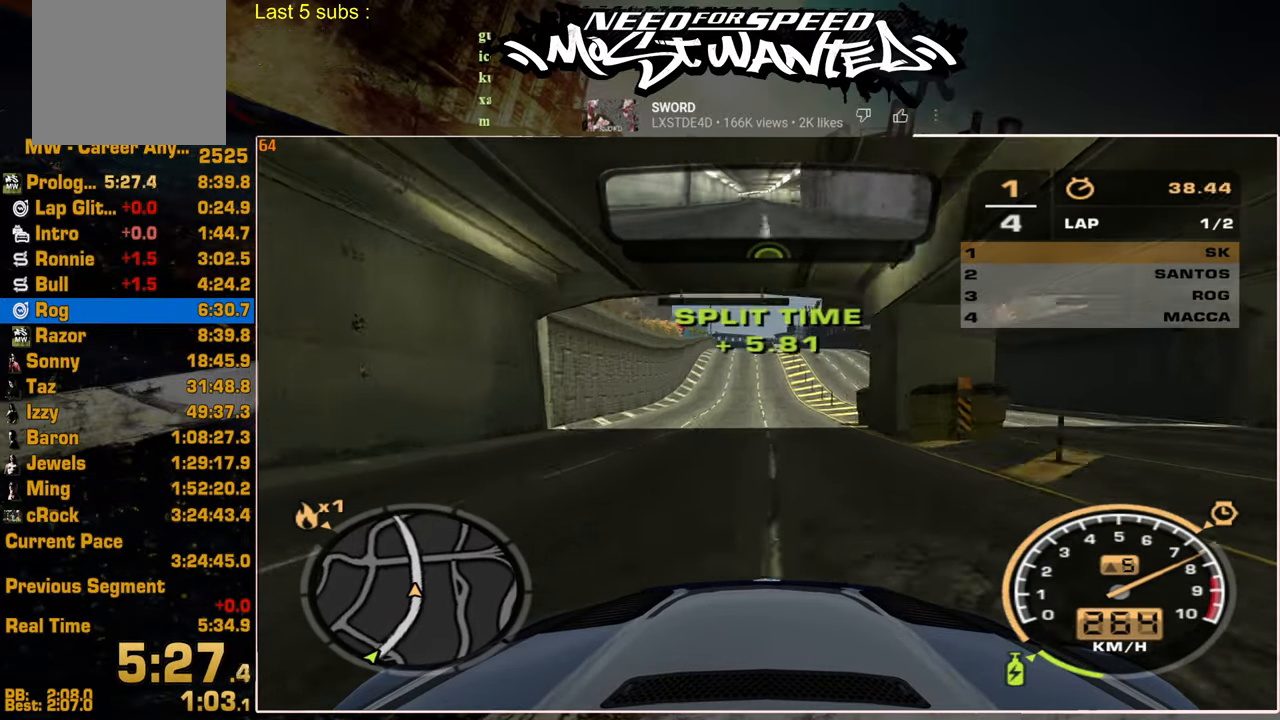
{"buttons": ["R2"], "left_stick": "center", "right_stick": "center", "events": []}
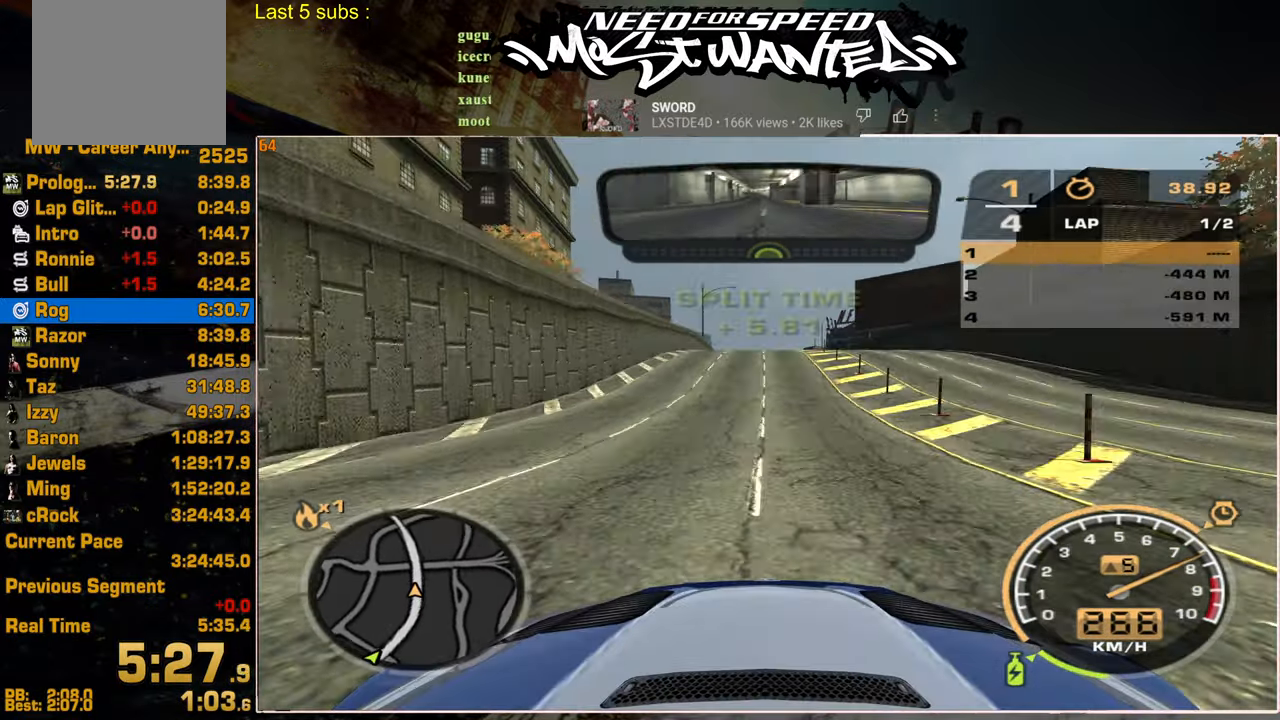
{"buttons": ["R2"], "left_stick": "center", "right_stick": "center", "events": []}
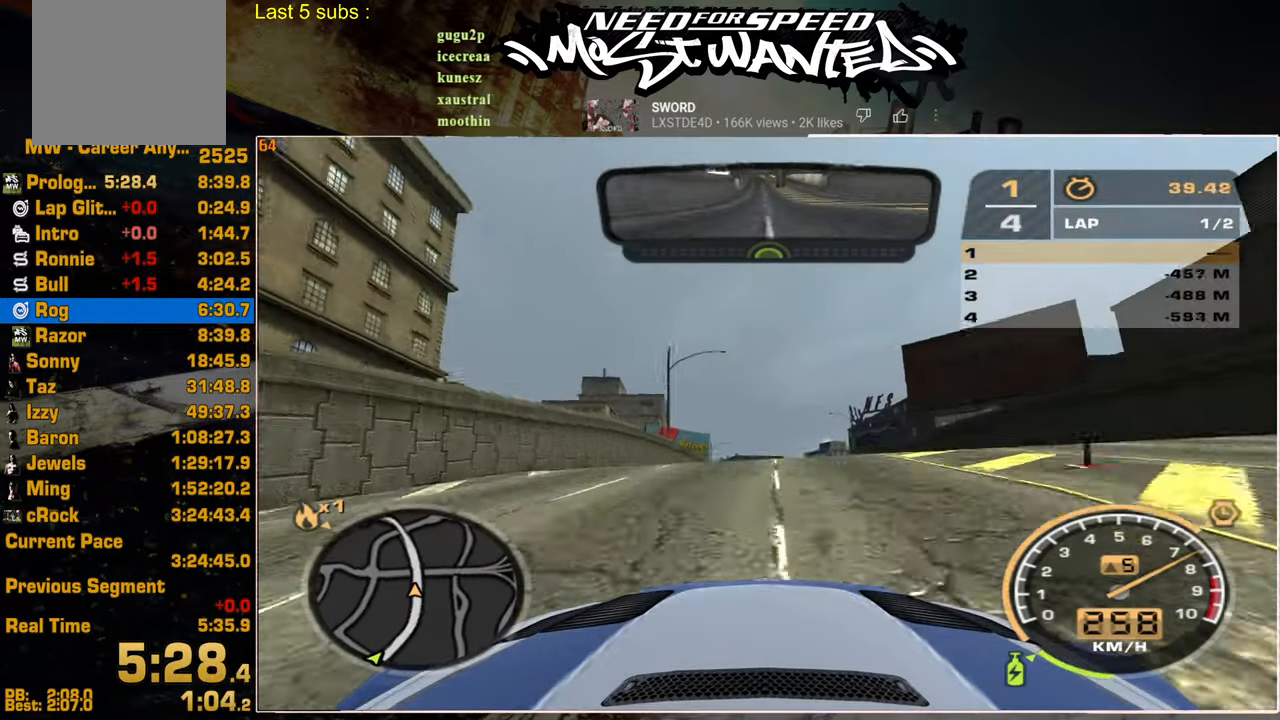
{"buttons": ["R2"], "left_stick": "center", "right_stick": "center", "events": []}
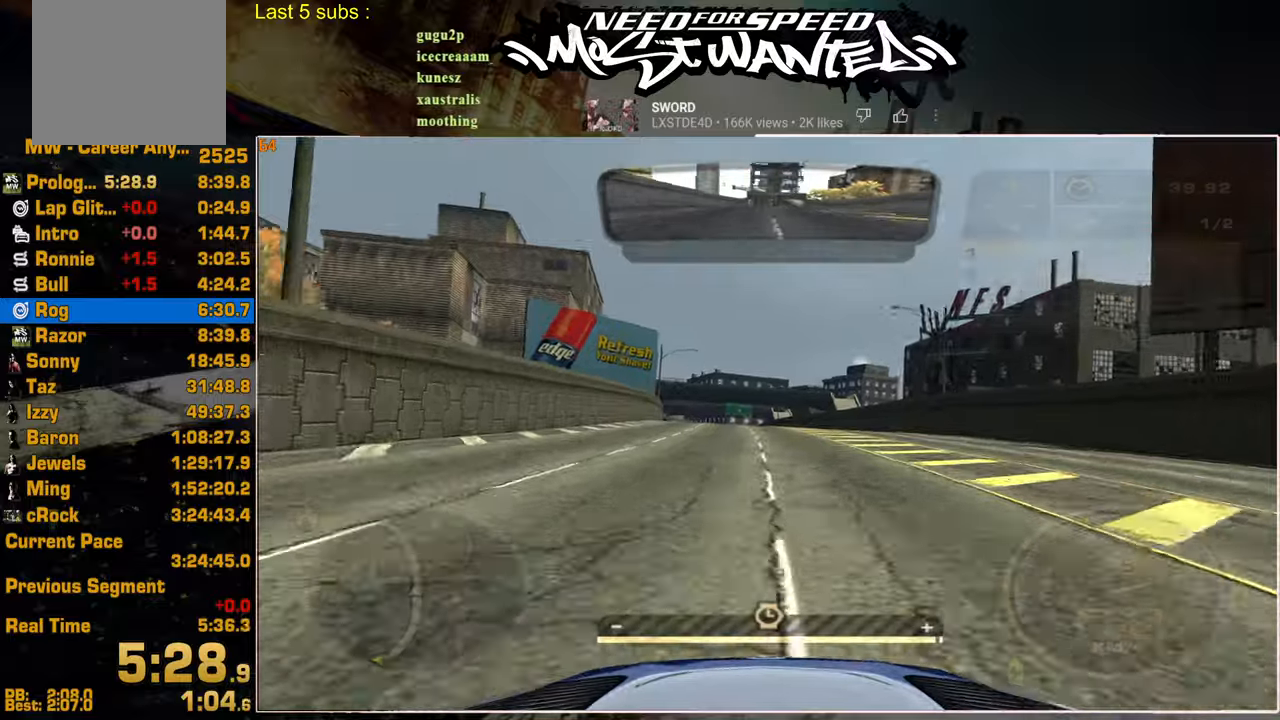
{"buttons": ["R2"], "left_stick": "center", "right_stick": "center", "events": []}
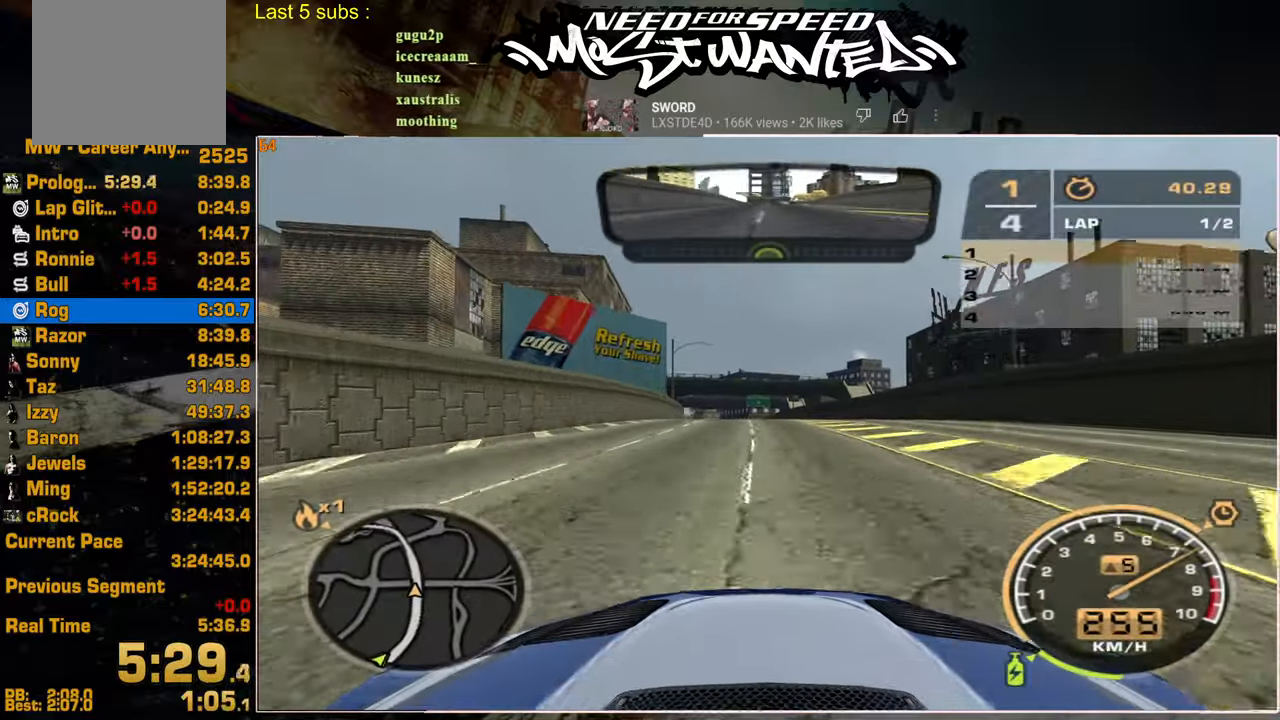
{"buttons": ["R2"], "left_stick": "center", "right_stick": "center", "events": []}
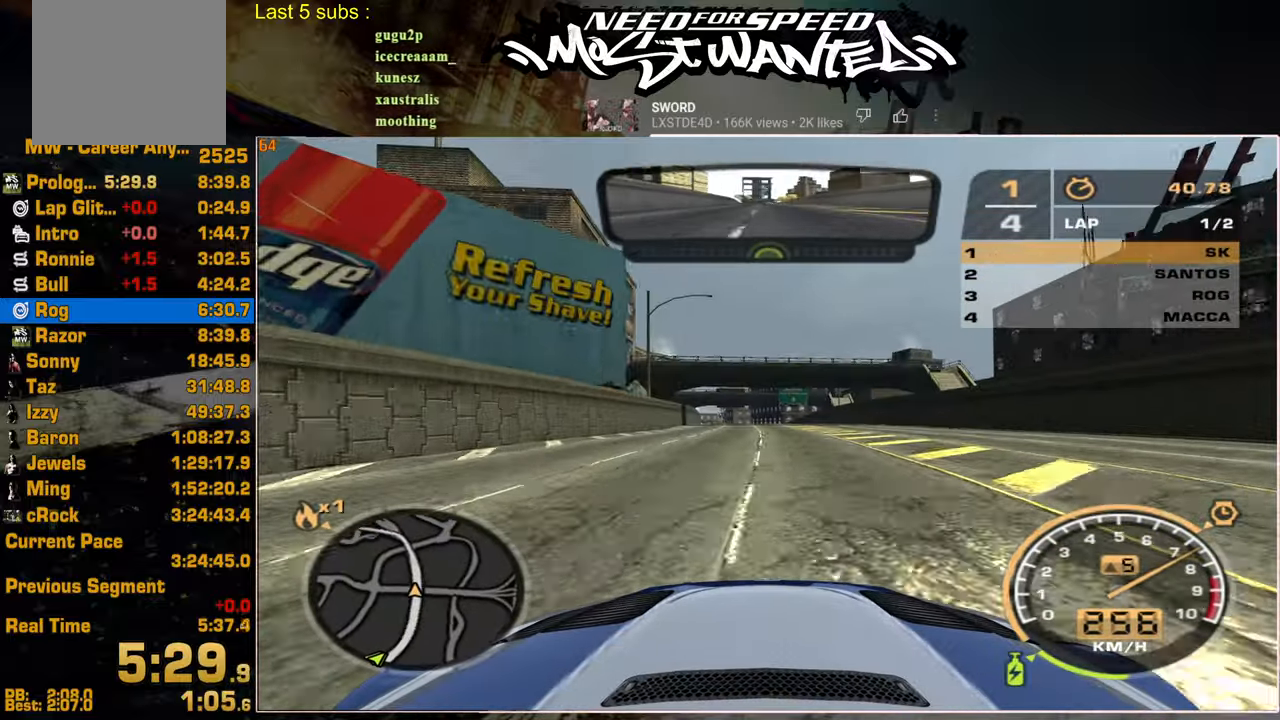
{"buttons": ["R2"], "left_stick": "center", "right_stick": "center", "events": []}
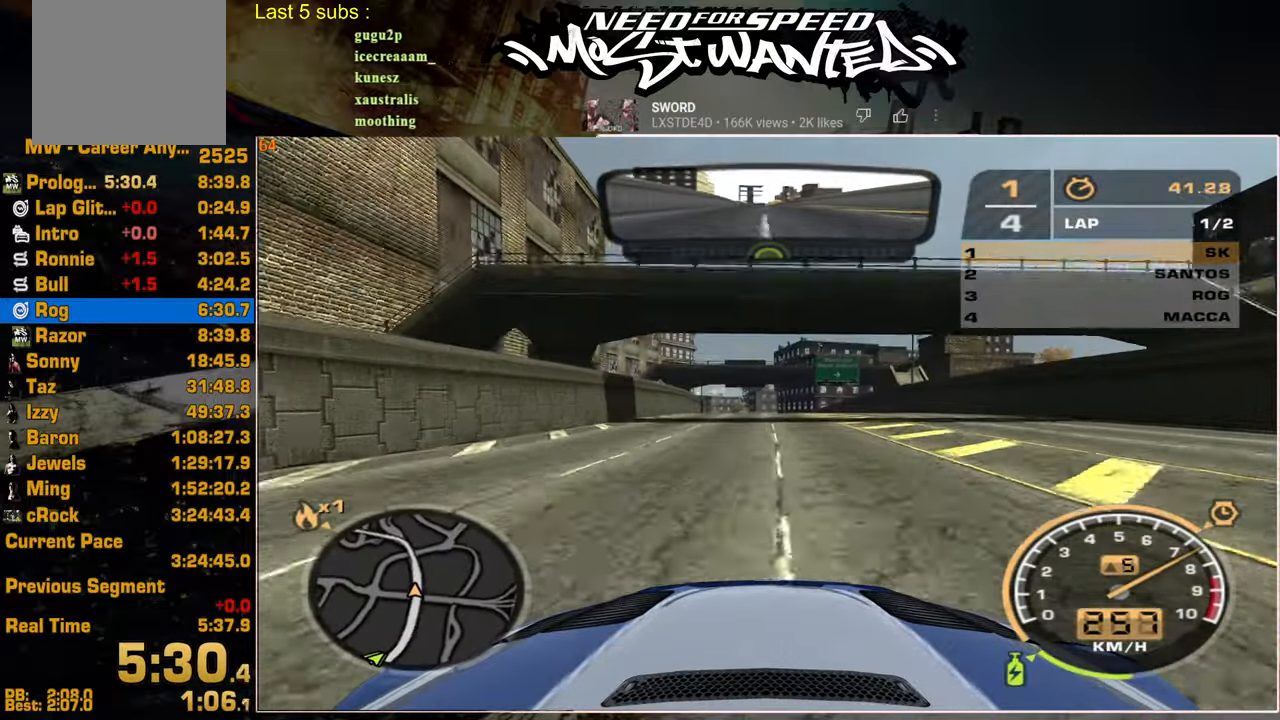
{"buttons": ["R2"], "left_stick": "center", "right_stick": "center", "events": []}
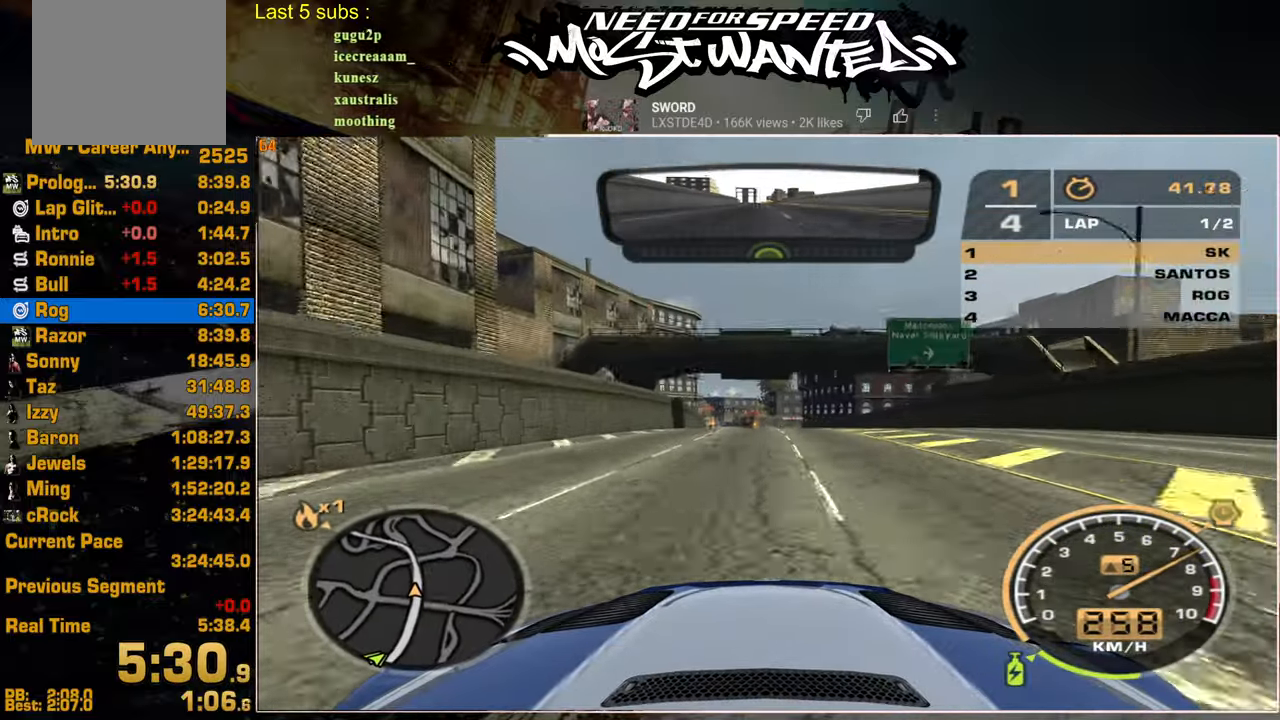
{"buttons": ["L1", "R2"], "left_stick": "center", "right_stick": "center", "events": [[150, "L1", "down"]]}
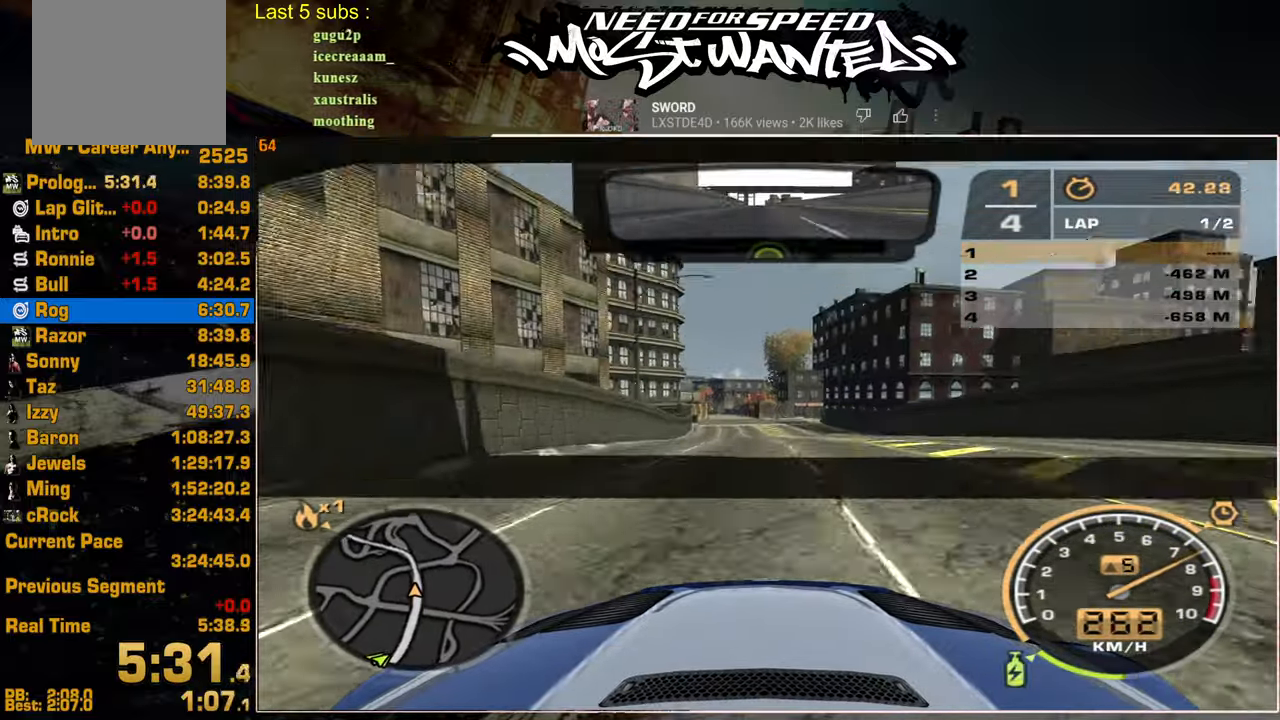
{"buttons": ["L1", "R2"], "left_stick": "center", "right_stick": "center", "events": []}